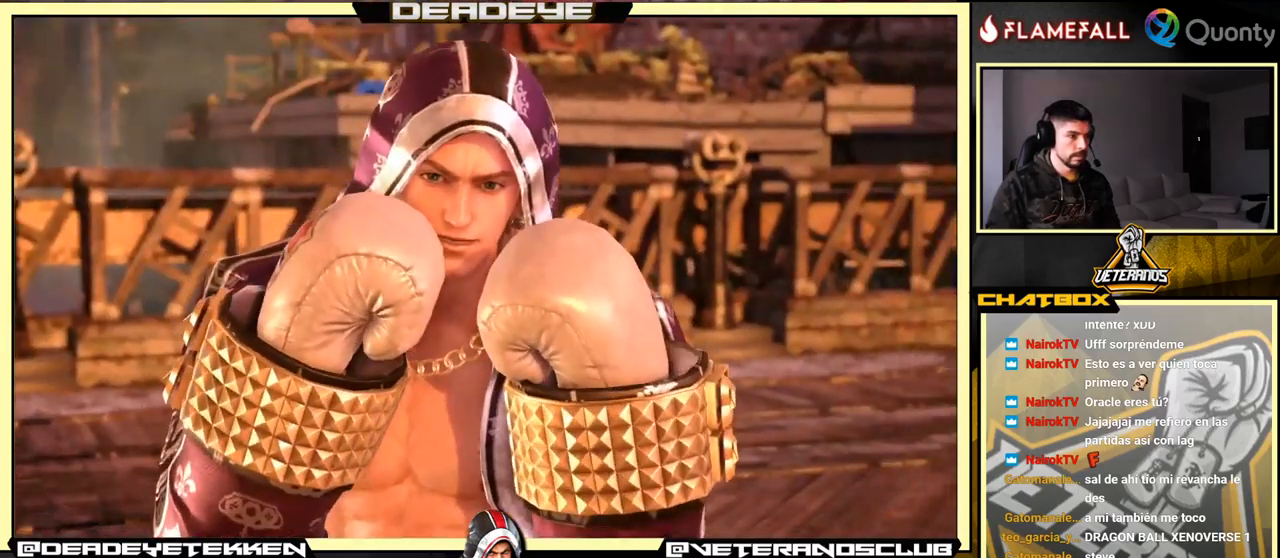
Gameplay with a controller (arcade stick); each line is a JSON object with the inputs held at the frame after it. "events" lists button and stick changes between this image and that frame as [ms after this image, input, new state], when the widget could be followed in between. Not read: L3 R3.
{"buttons": [], "left_stick": "center", "events": [[116, "START", "up"]]}
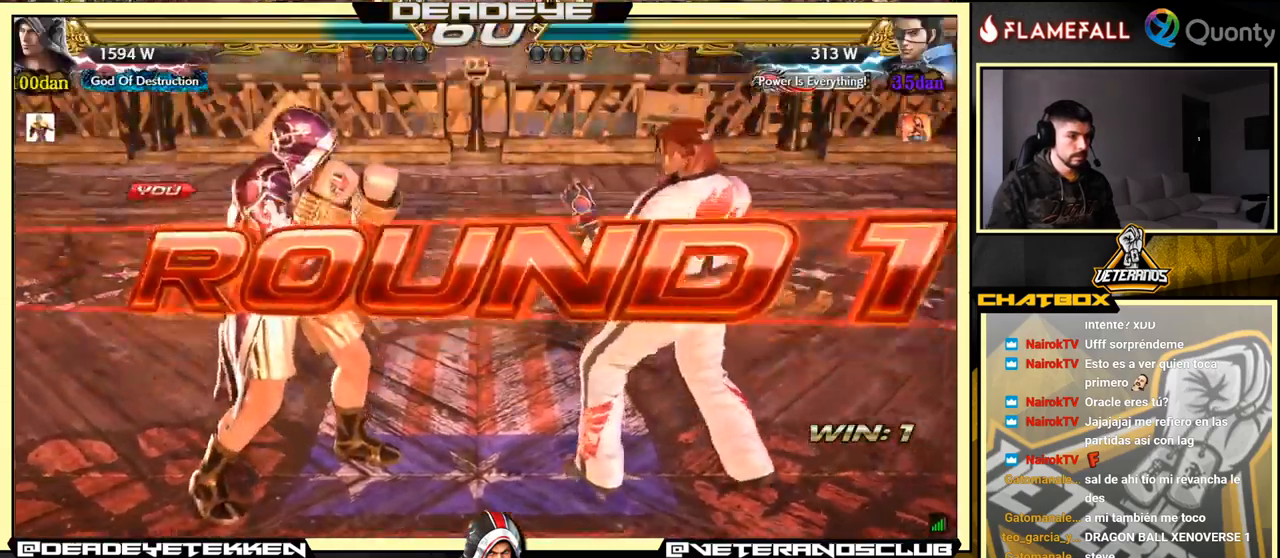
{"buttons": [], "left_stick": "center", "events": []}
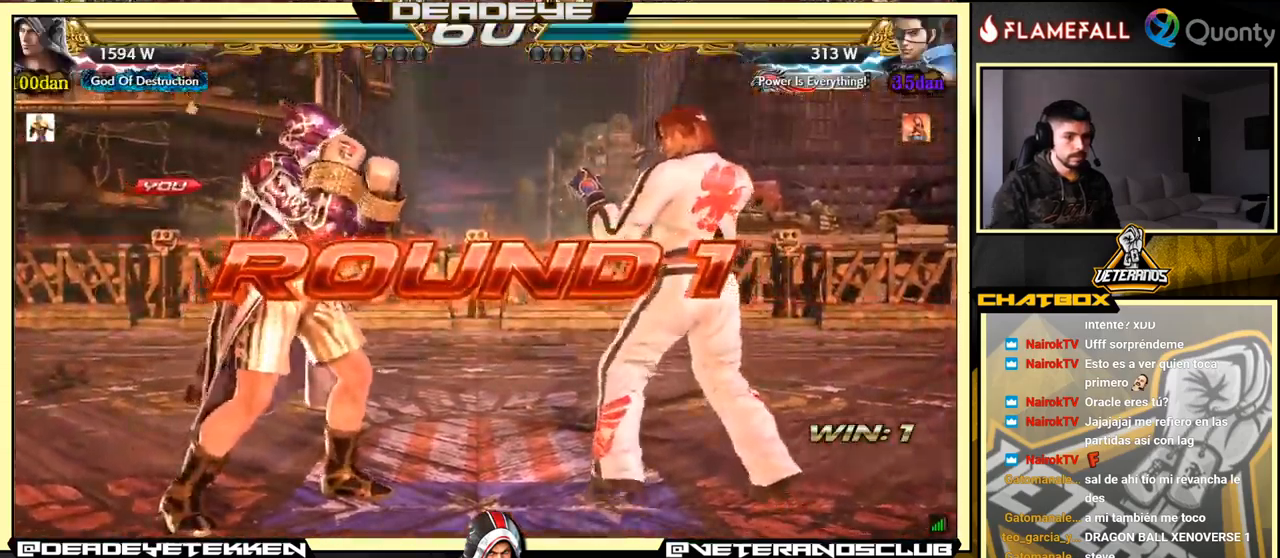
{"buttons": [], "left_stick": "center", "events": []}
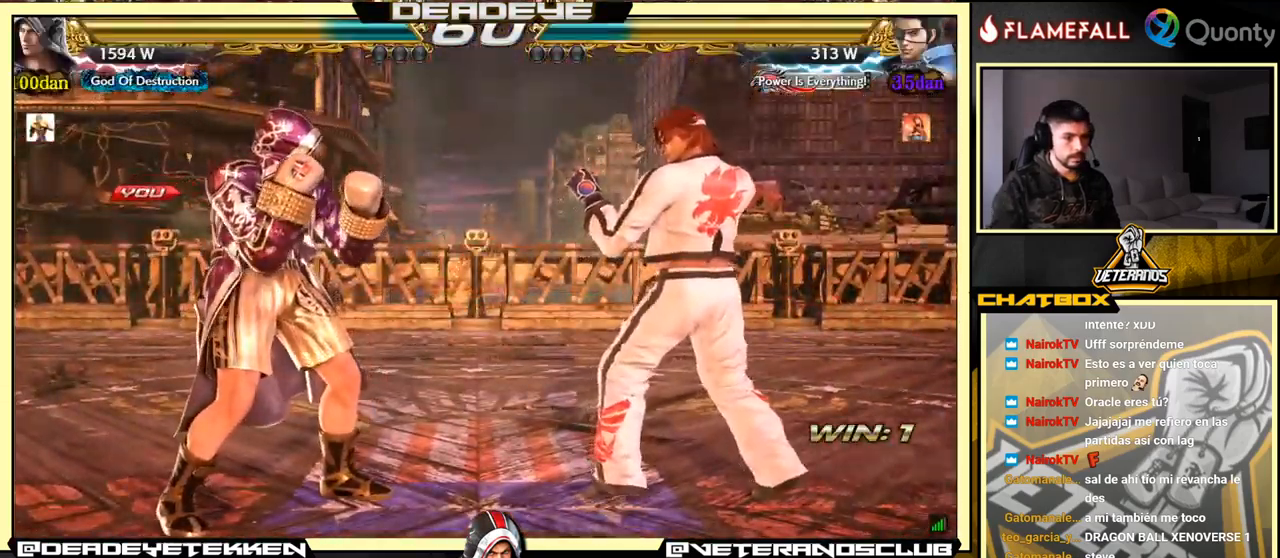
{"buttons": [], "left_stick": "center", "events": []}
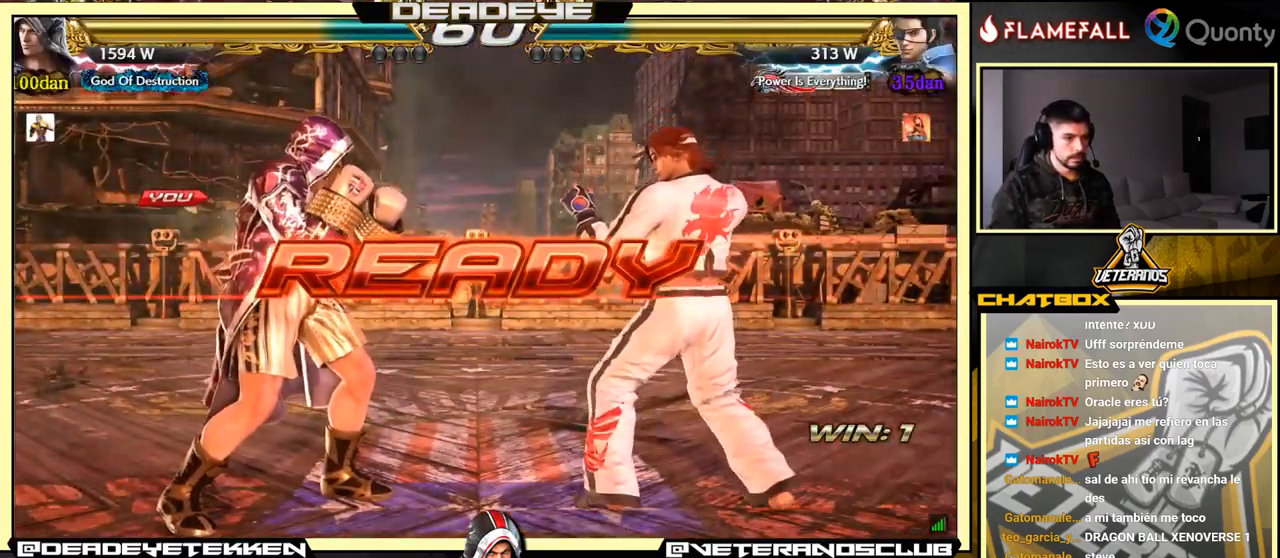
{"buttons": [], "left_stick": "center", "events": []}
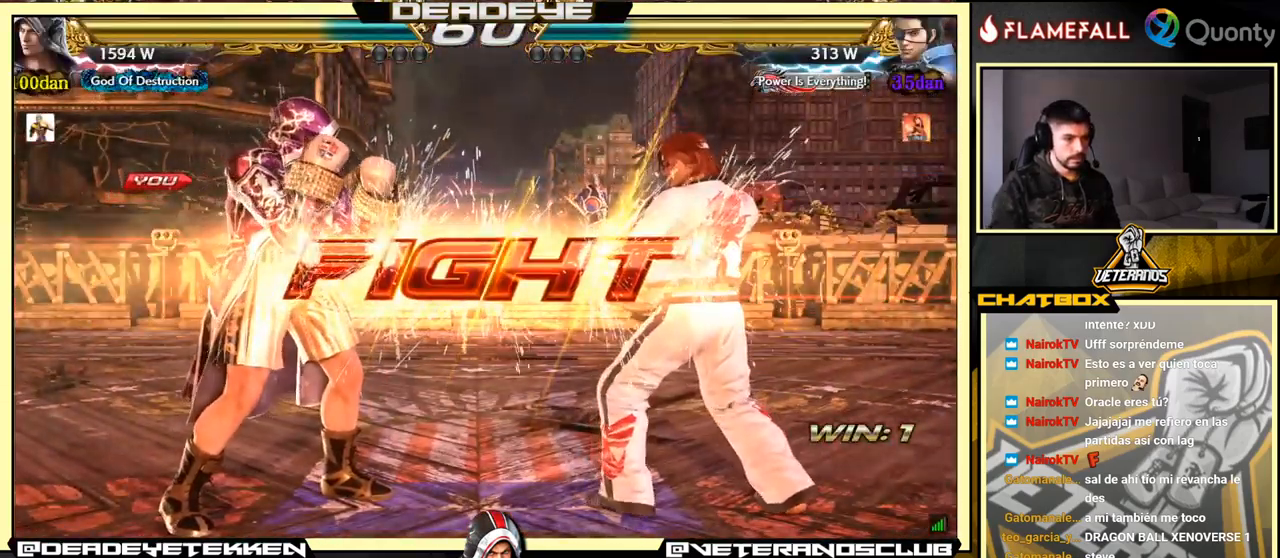
{"buttons": [], "left_stick": "right", "events": [[300, "SQUARE", "down"], [383, "SQUARE", "up"], [383, "TRIANGLE", "down"], [450, "TRIANGLE", "up"], [466, "SQUARE", "down"], [466, "left_stick", "right"], [483, "SQUARE", "up"]]}
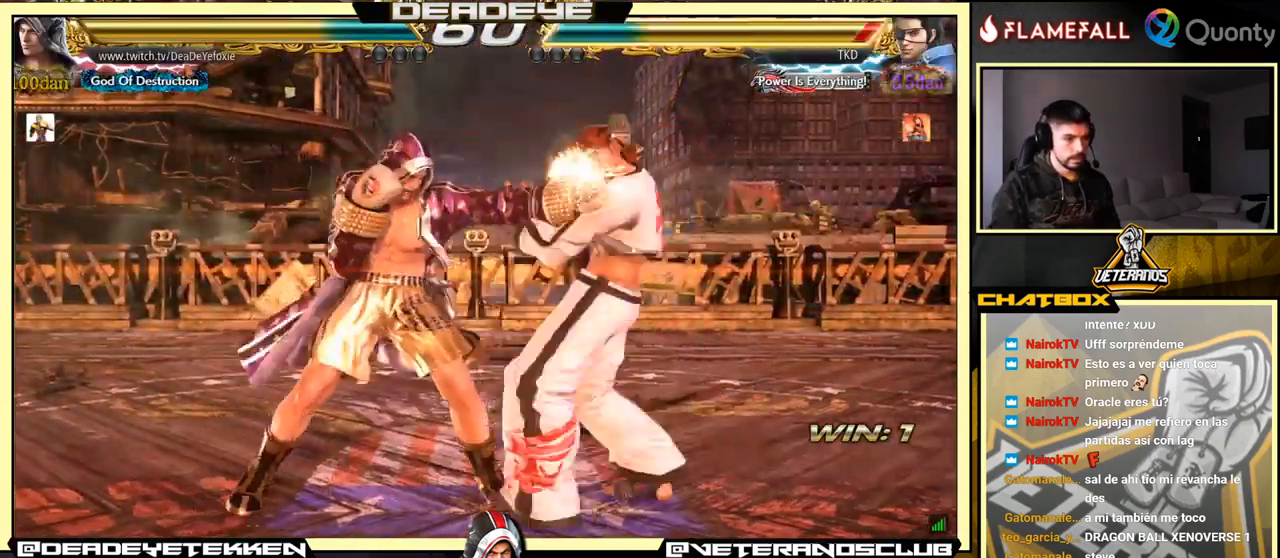
{"buttons": [], "left_stick": "down", "events": [[100, "left_stick", "left"], [350, "left_stick", "center"], [450, "left_stick", "down"]]}
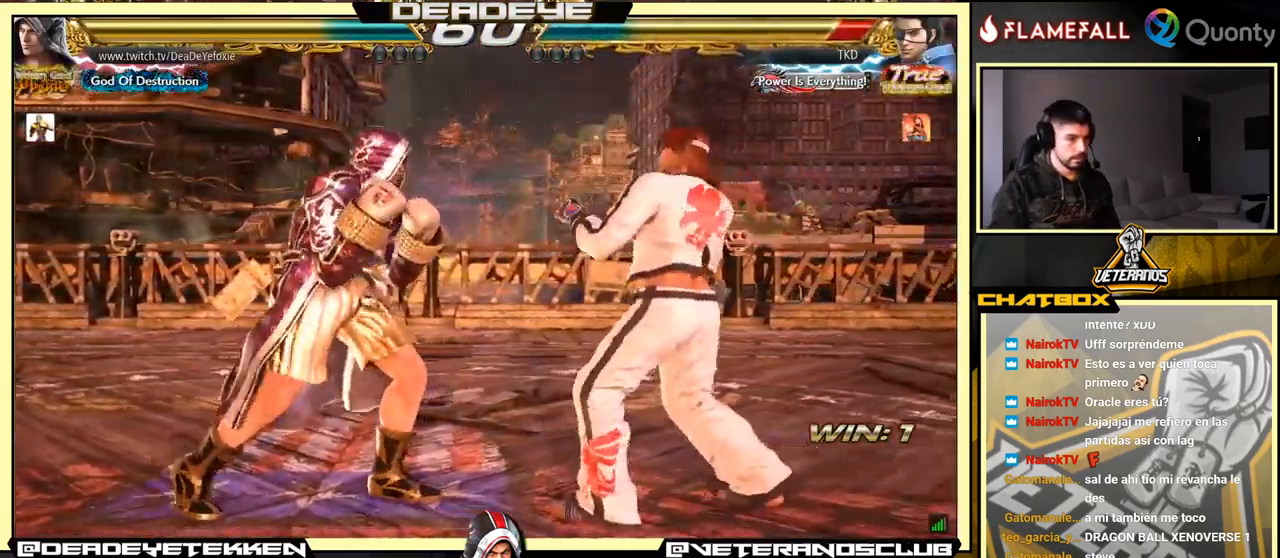
{"buttons": [], "left_stick": "left", "events": [[83, "left_stick", "right"], [133, "left_stick", "center"], [183, "left_stick", "right"], [250, "R1", "down"], [316, "R1", "up"], [383, "left_stick", "left"]]}
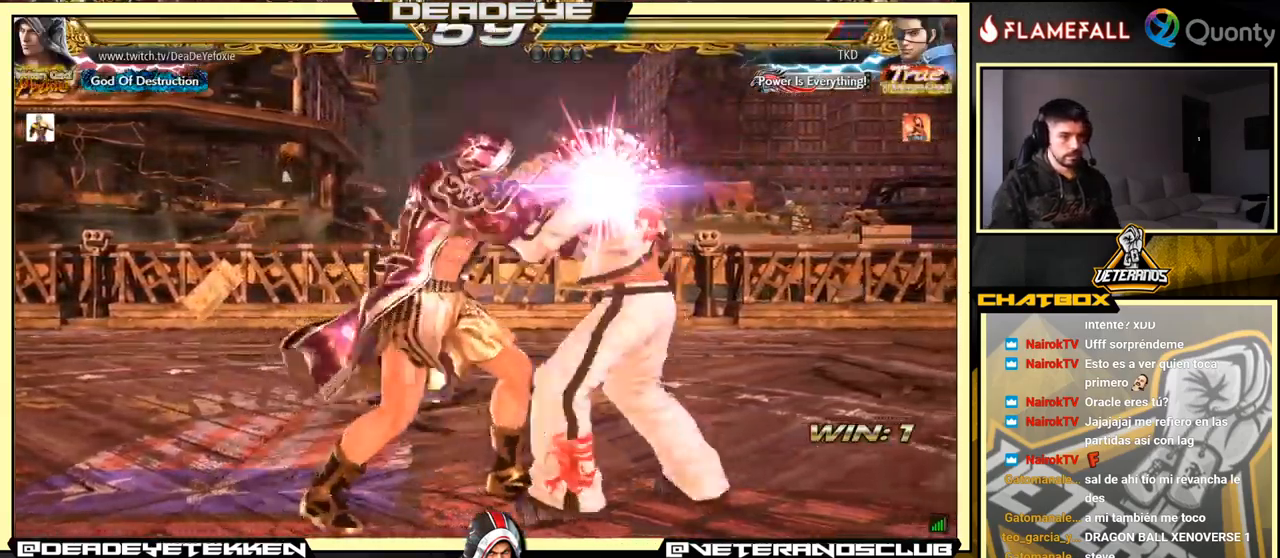
{"buttons": [], "left_stick": "center", "events": [[199, "left_stick", "center"]]}
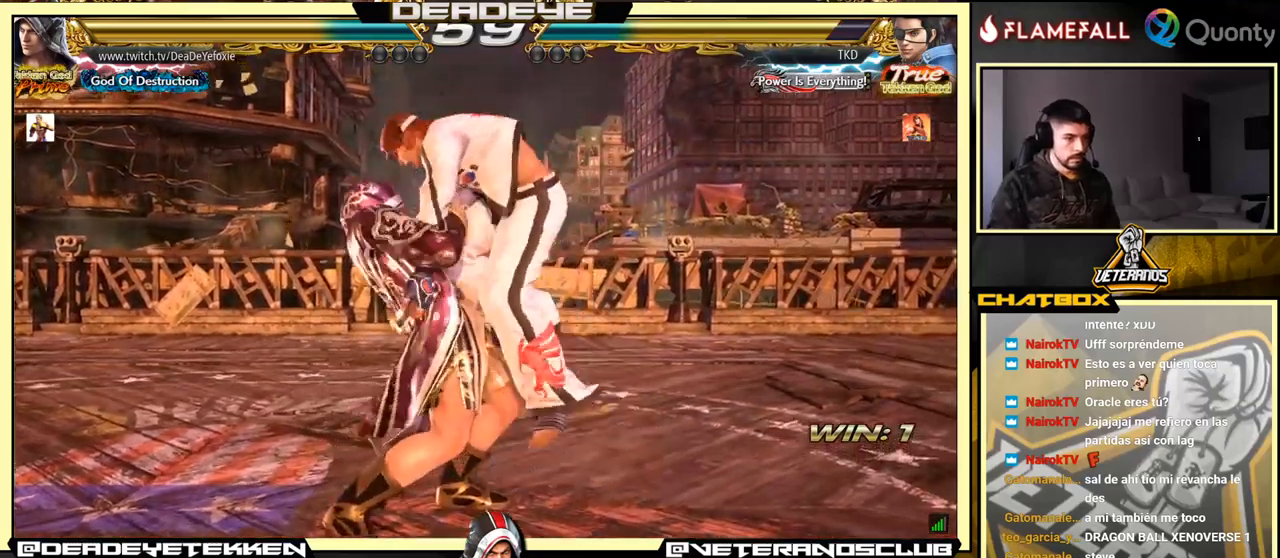
{"buttons": [], "left_stick": "center", "events": []}
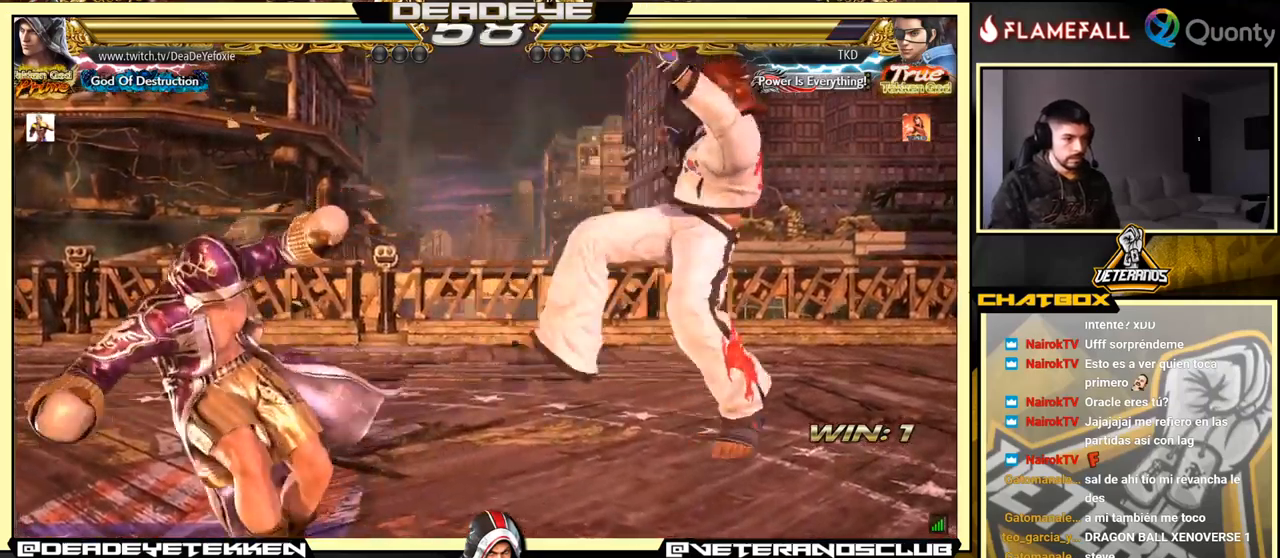
{"buttons": [], "left_stick": "left", "events": [[117, "left_stick", "right"], [200, "left_stick", "center"], [267, "left_stick", "right"], [383, "left_stick", "left"]]}
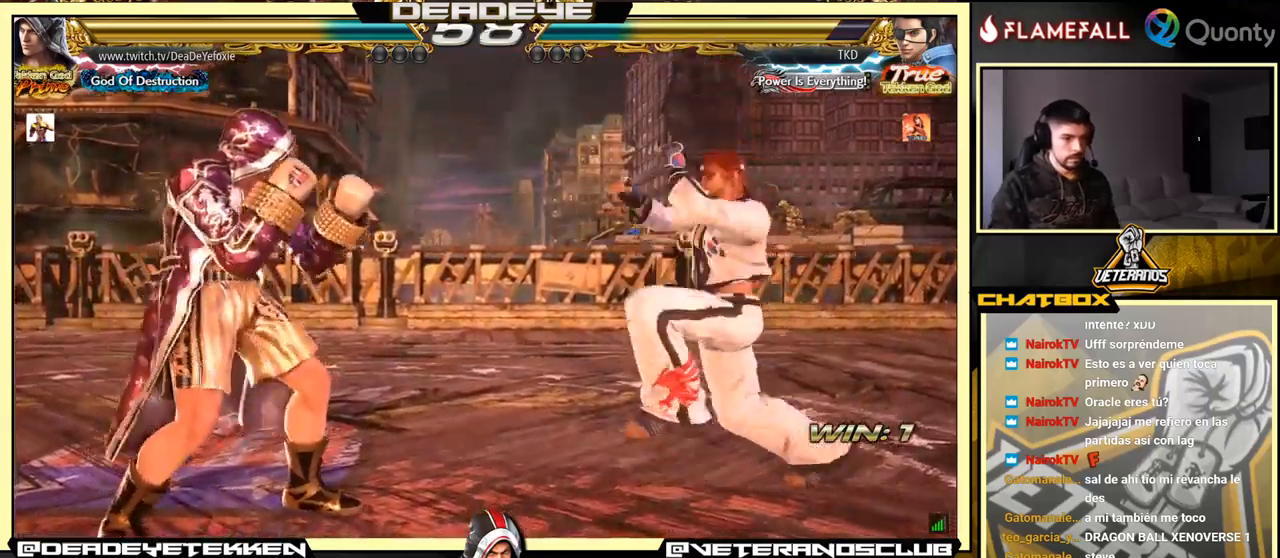
{"buttons": [], "left_stick": "right", "events": [[367, "SQUARE", "down"], [433, "SQUARE", "up"], [433, "TRIANGLE", "down"], [433, "left_stick", "right"], [500, "TRIANGLE", "up"]]}
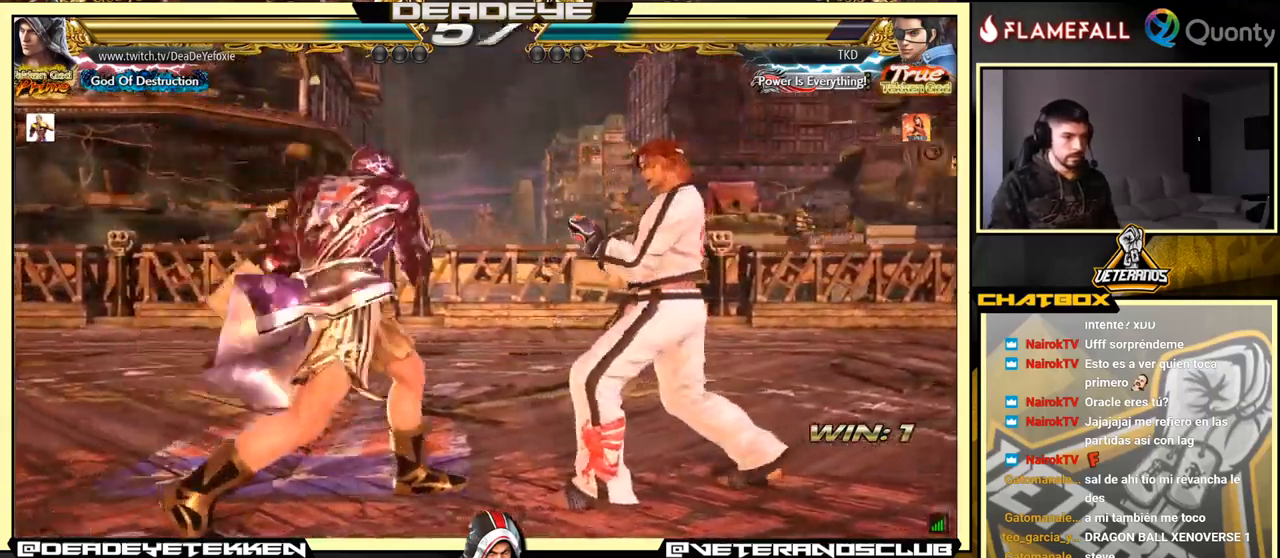
{"buttons": [], "left_stick": "right", "events": [[117, "TRIANGLE", "down"], [233, "TRIANGLE", "up"]]}
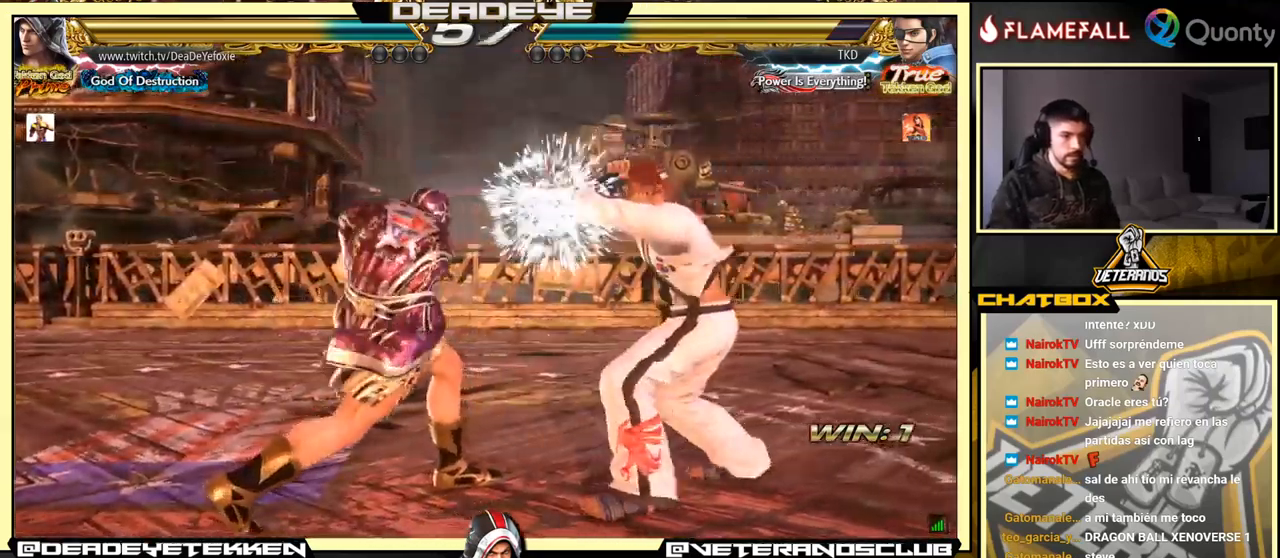
{"buttons": [], "left_stick": "left", "events": [[33, "left_stick", "center"], [167, "TRIANGLE", "down"], [200, "TRIANGLE", "up"], [283, "TRIANGLE", "down"], [300, "TRIANGLE", "up"], [433, "left_stick", "left"]]}
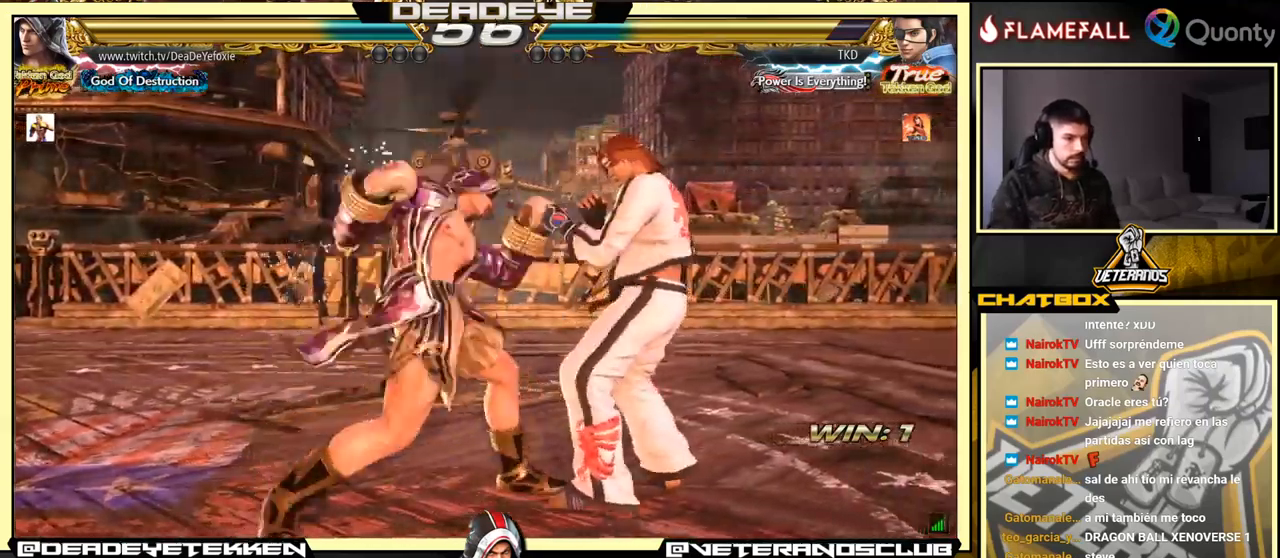
{"buttons": [], "left_stick": "down-left", "events": [[500, "left_stick", "down-left"]]}
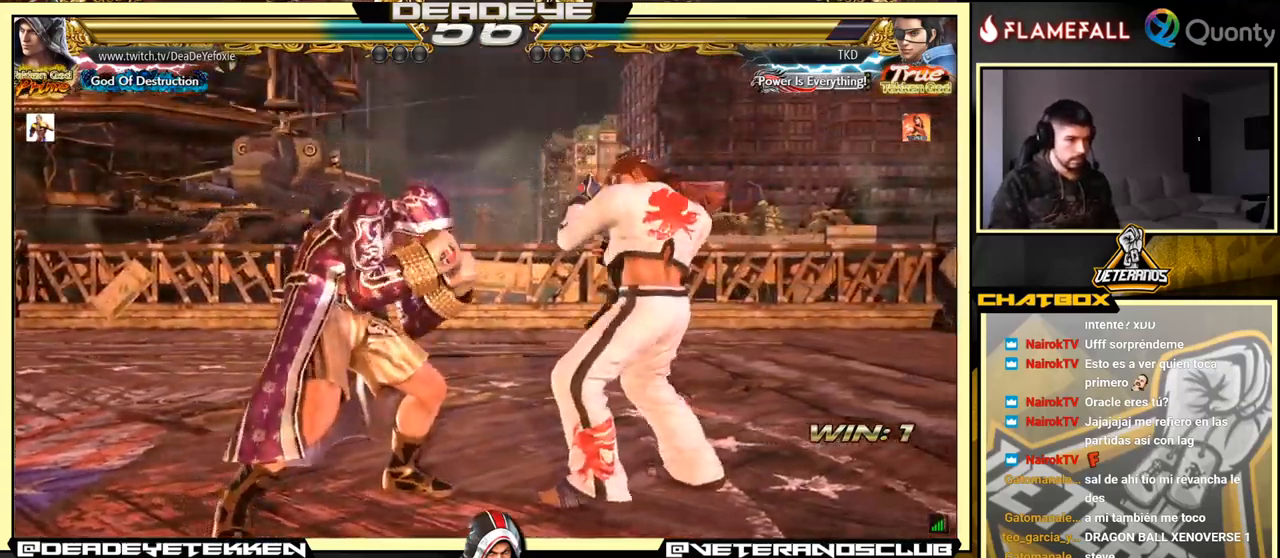
{"buttons": [], "left_stick": "right", "events": [[200, "left_stick", "center"], [317, "left_stick", "right"]]}
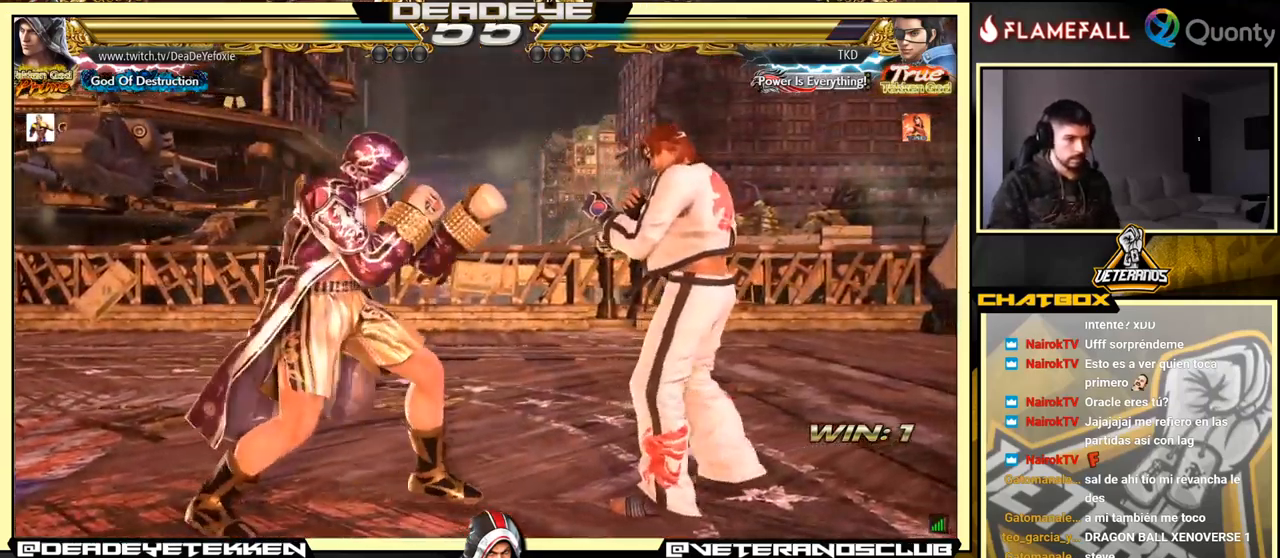
{"buttons": [], "left_stick": "center", "events": [[33, "left_stick", "center"], [217, "SQUARE", "down"], [333, "SQUARE", "up"]]}
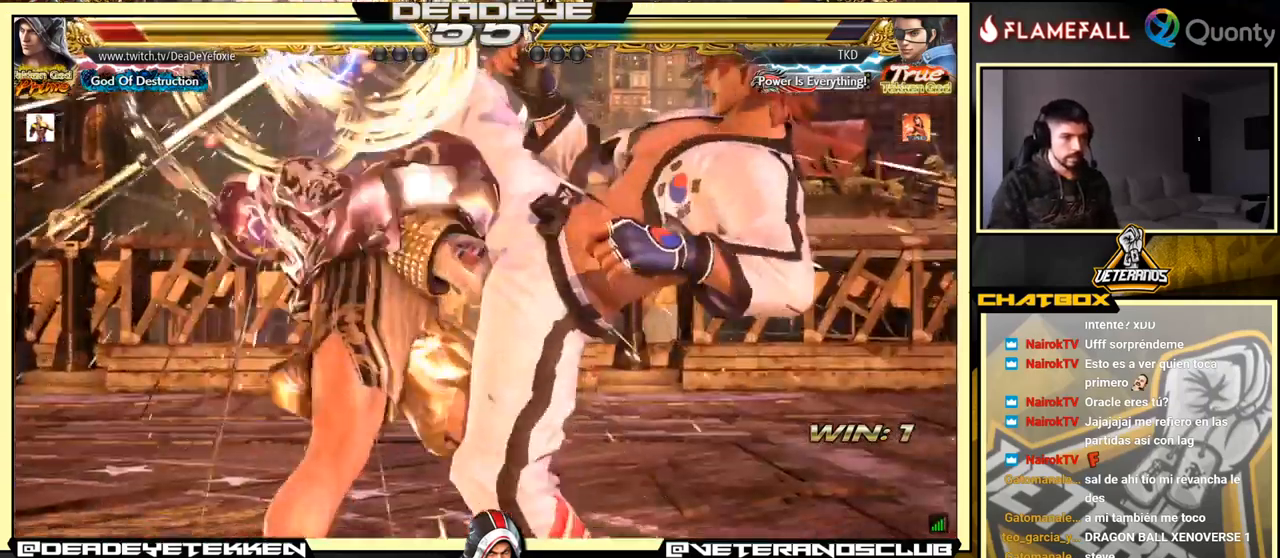
{"buttons": [], "left_stick": "center", "events": []}
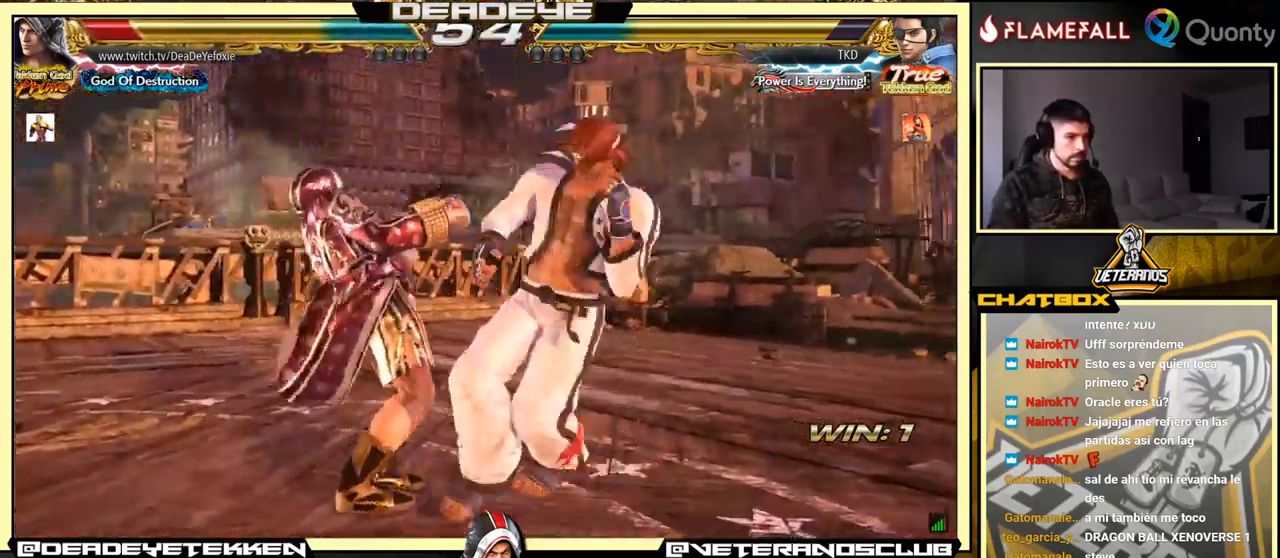
{"buttons": [], "left_stick": "center", "events": []}
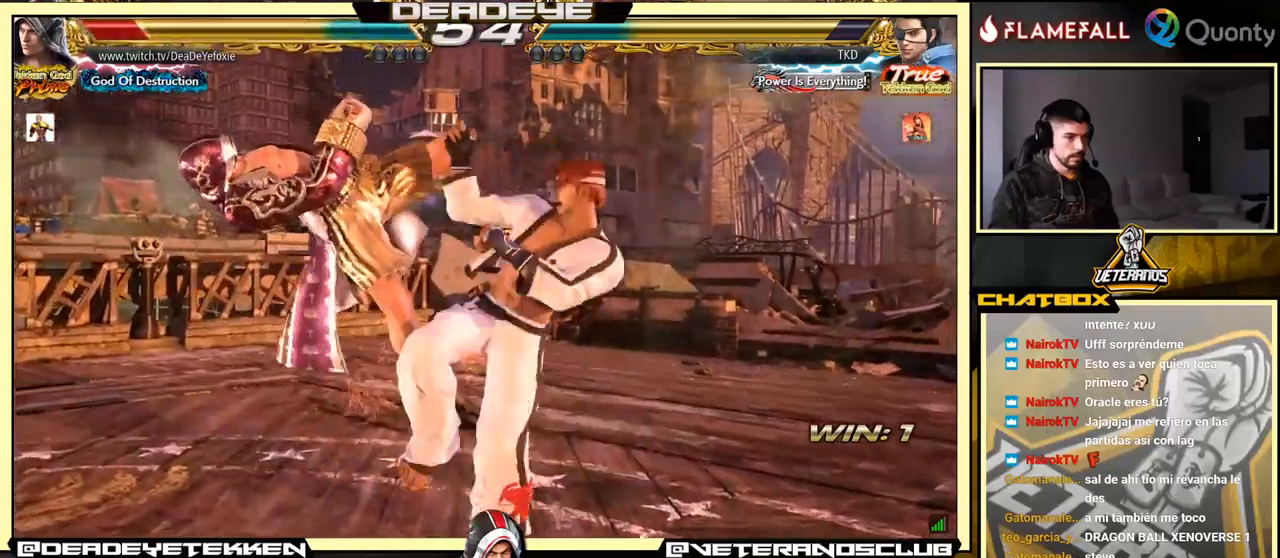
{"buttons": [], "left_stick": "center", "events": [[250, "SQUARE", "down"], [417, "SQUARE", "up"]]}
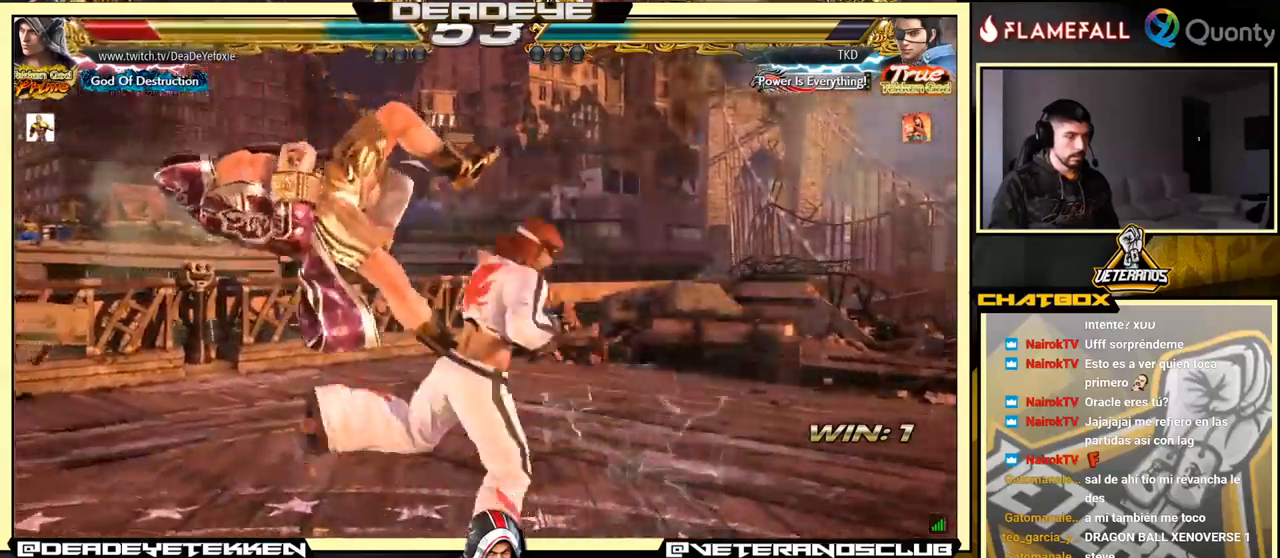
{"buttons": ["SQUARE"], "left_stick": "center", "events": [[267, "SQUARE", "down"], [384, "SQUARE", "up"], [467, "SQUARE", "down"]]}
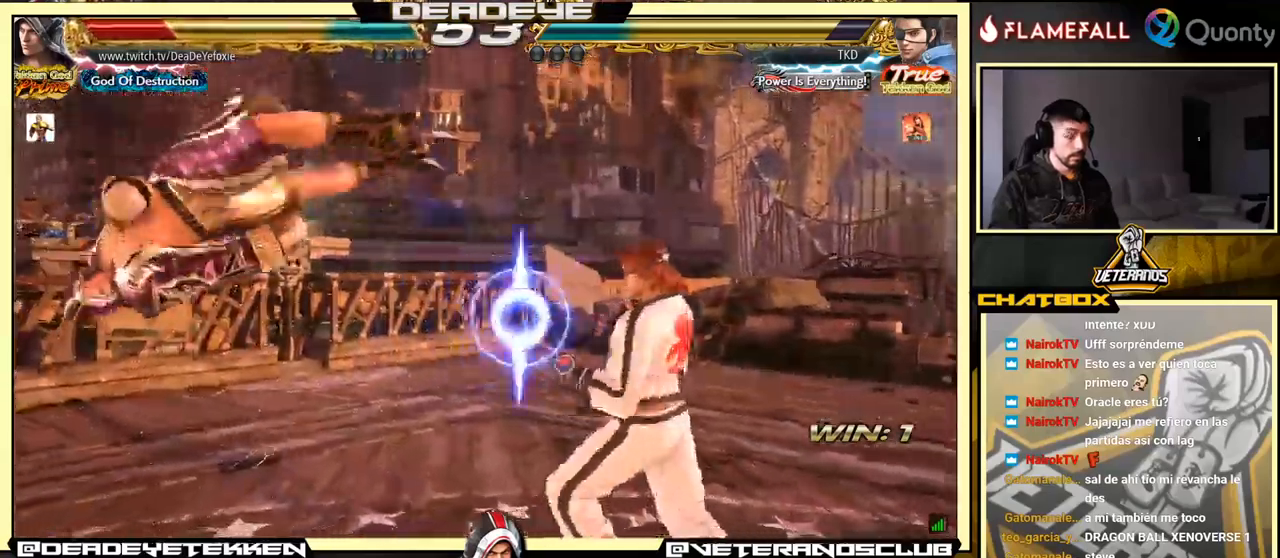
{"buttons": [], "left_stick": "center", "events": [[50, "SQUARE", "up"], [200, "SQUARE", "down"], [267, "SQUARE", "up"], [367, "SQUARE", "down"], [417, "SQUARE", "up"]]}
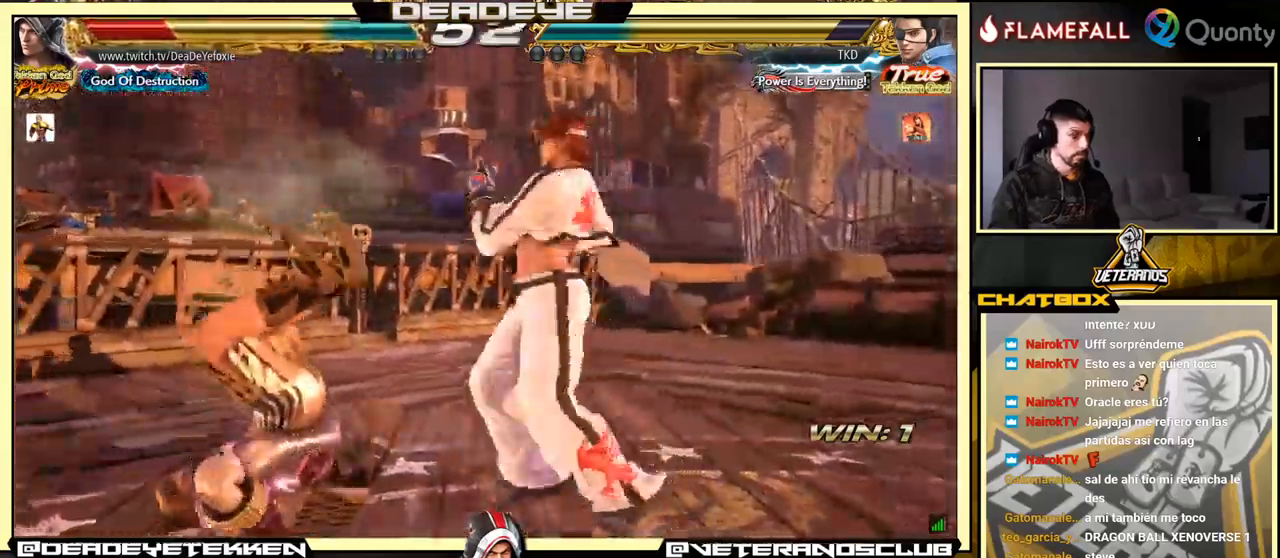
{"buttons": [], "left_stick": "center", "events": [[400, "SQUARE", "down"], [484, "SQUARE", "up"]]}
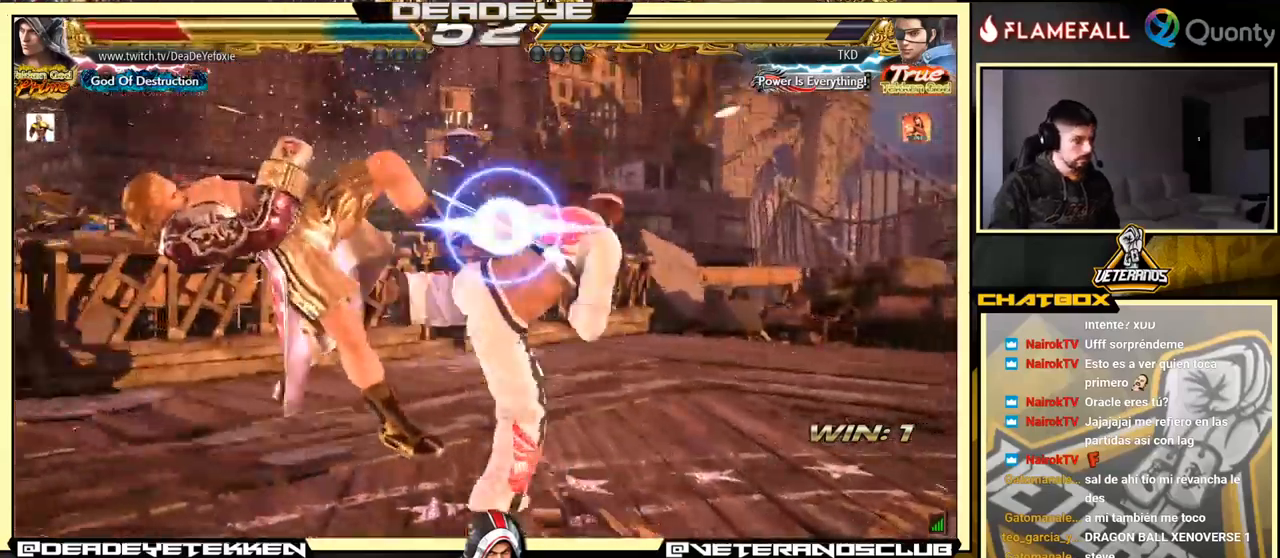
{"buttons": [], "left_stick": "center", "events": [[17, "SQUARE", "down"], [100, "SQUARE", "up"], [150, "SQUARE", "down"], [234, "SQUARE", "up"], [267, "SQUARE", "down"], [350, "SQUARE", "up"]]}
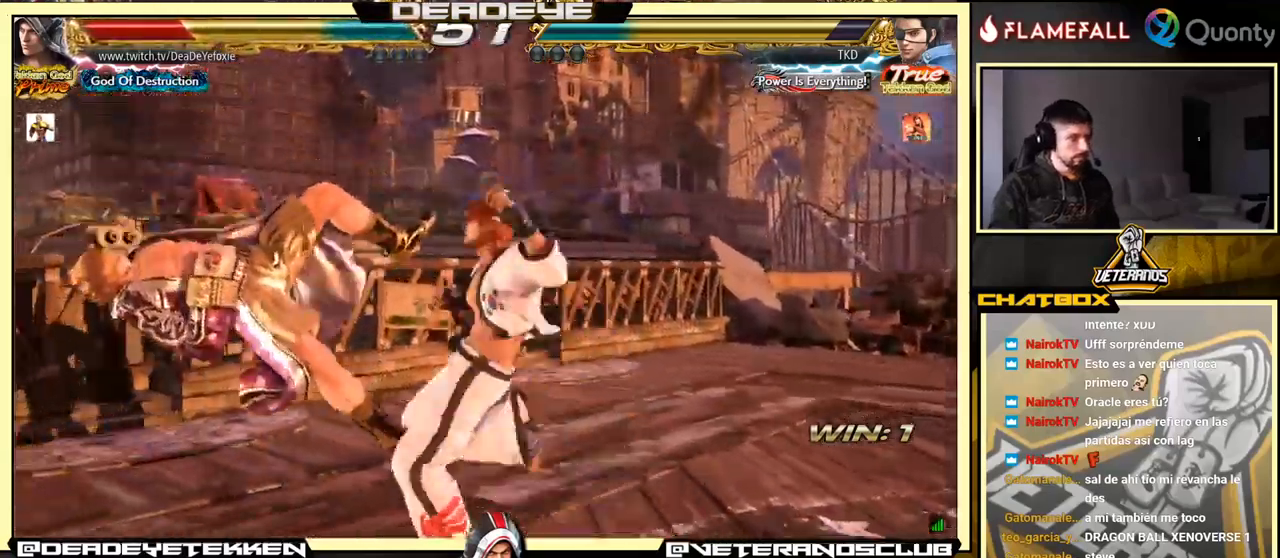
{"buttons": [], "left_stick": "center", "events": []}
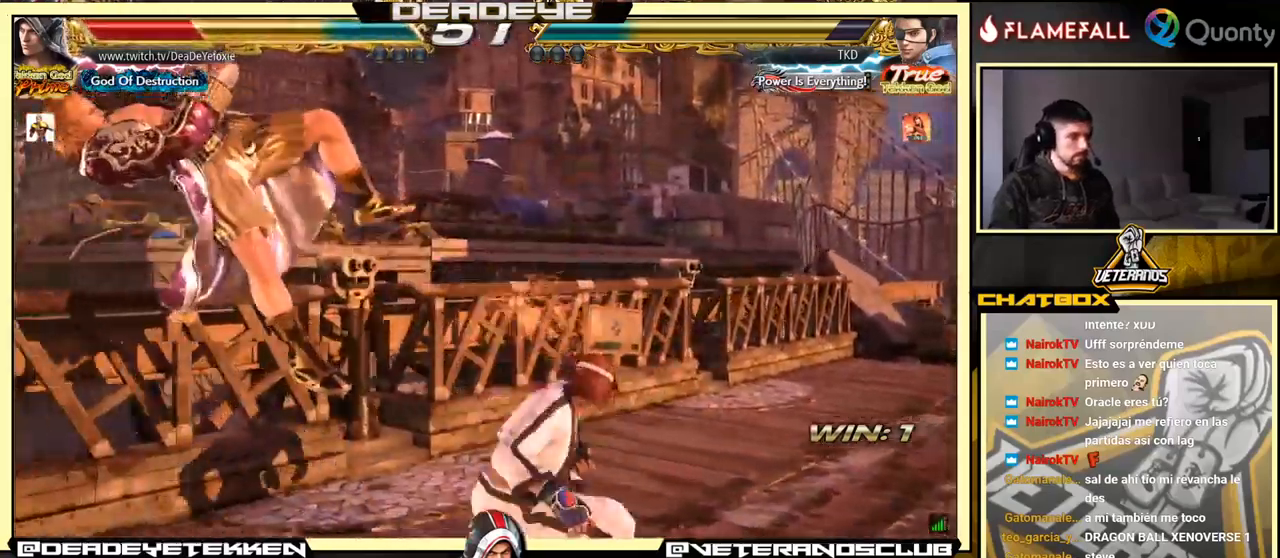
{"buttons": ["SQUARE"], "left_stick": "center", "events": [[234, "SQUARE", "down"], [284, "SQUARE", "up"], [317, "SQUARE", "down"], [400, "SQUARE", "up"], [467, "SQUARE", "down"]]}
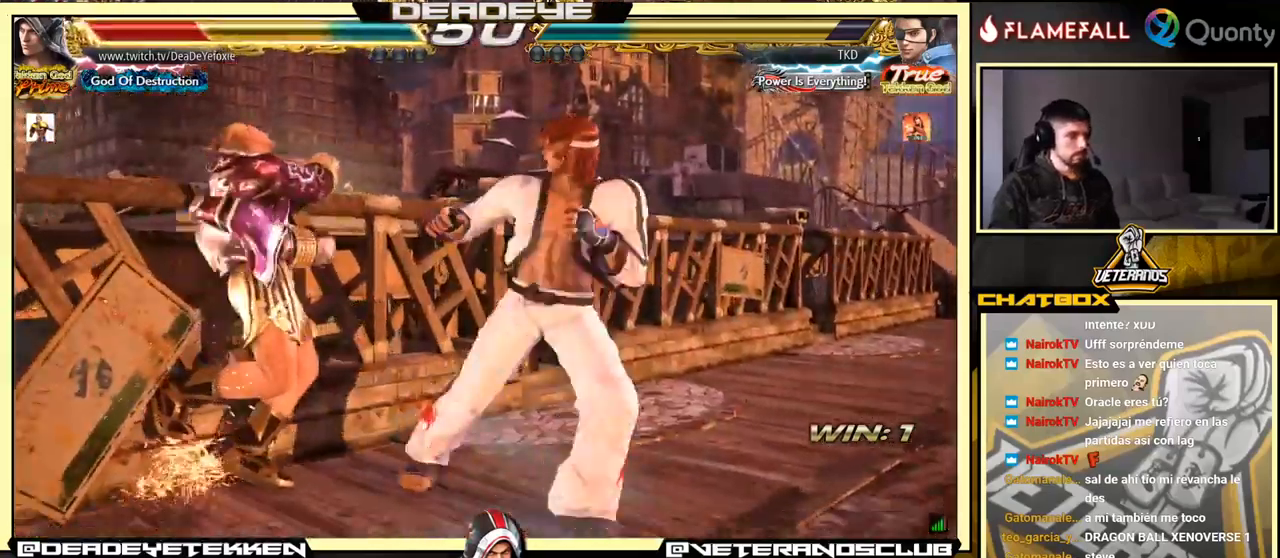
{"buttons": [], "left_stick": "center", "events": [[34, "SQUARE", "up"], [84, "SQUARE", "down"], [184, "SQUARE", "up"]]}
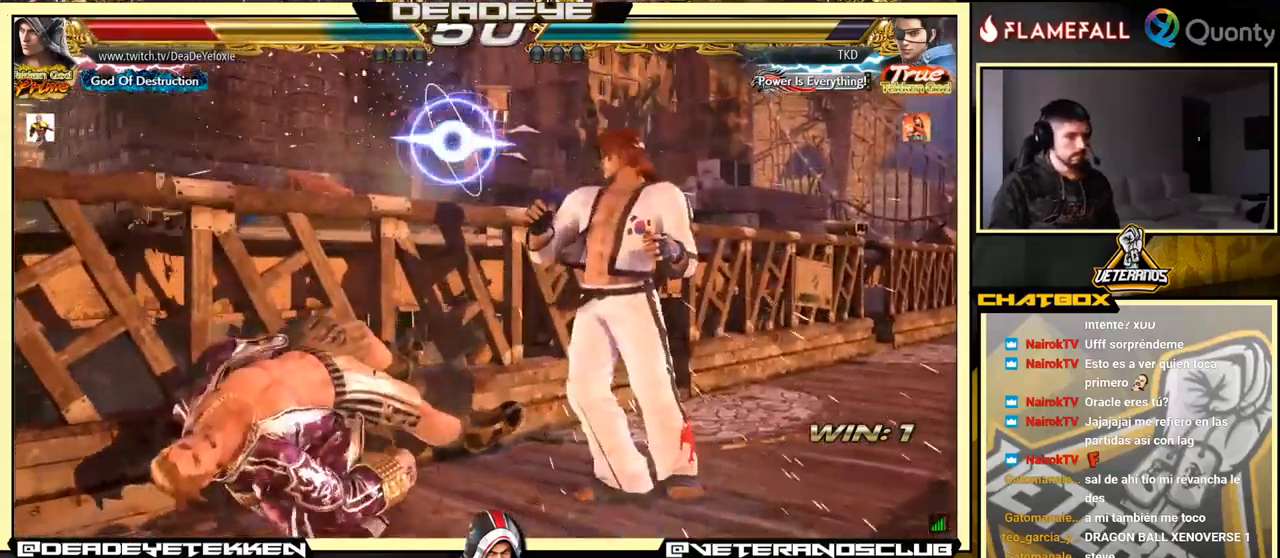
{"buttons": [], "left_stick": "left", "events": [[17, "left_stick", "left"]]}
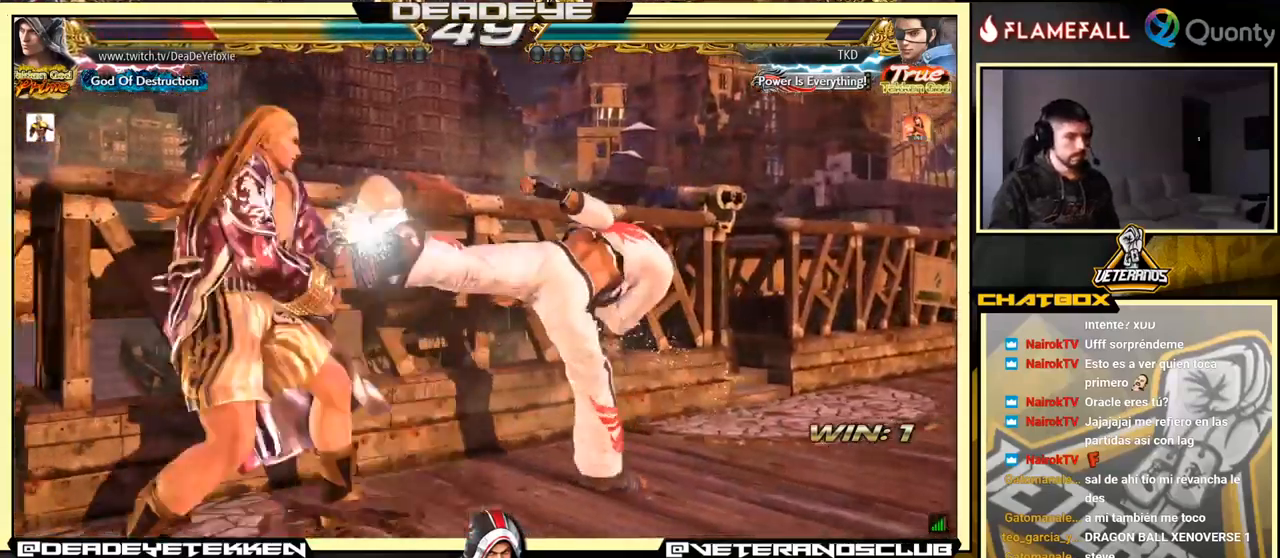
{"buttons": [], "left_stick": "right", "events": [[167, "left_stick", "center"], [234, "left_stick", "down"], [284, "TRIANGLE", "down"], [401, "SQUARE", "down"], [451, "TRIANGLE", "up"], [467, "left_stick", "right"], [484, "SQUARE", "up"]]}
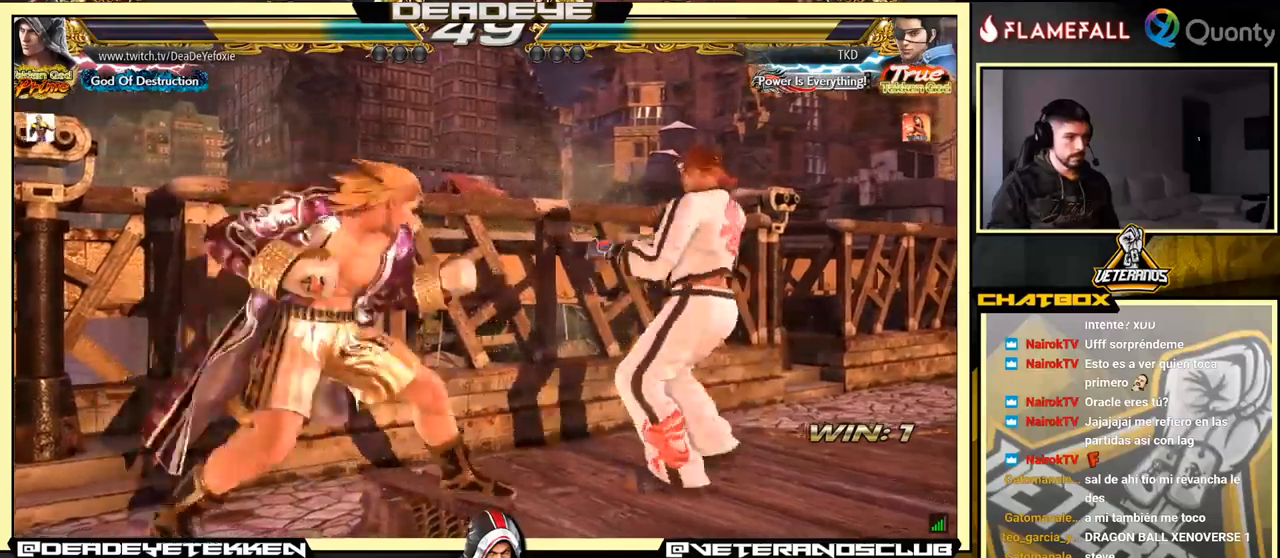
{"buttons": ["CROSS"], "left_stick": "right", "events": [[200, "CROSS", "down"]]}